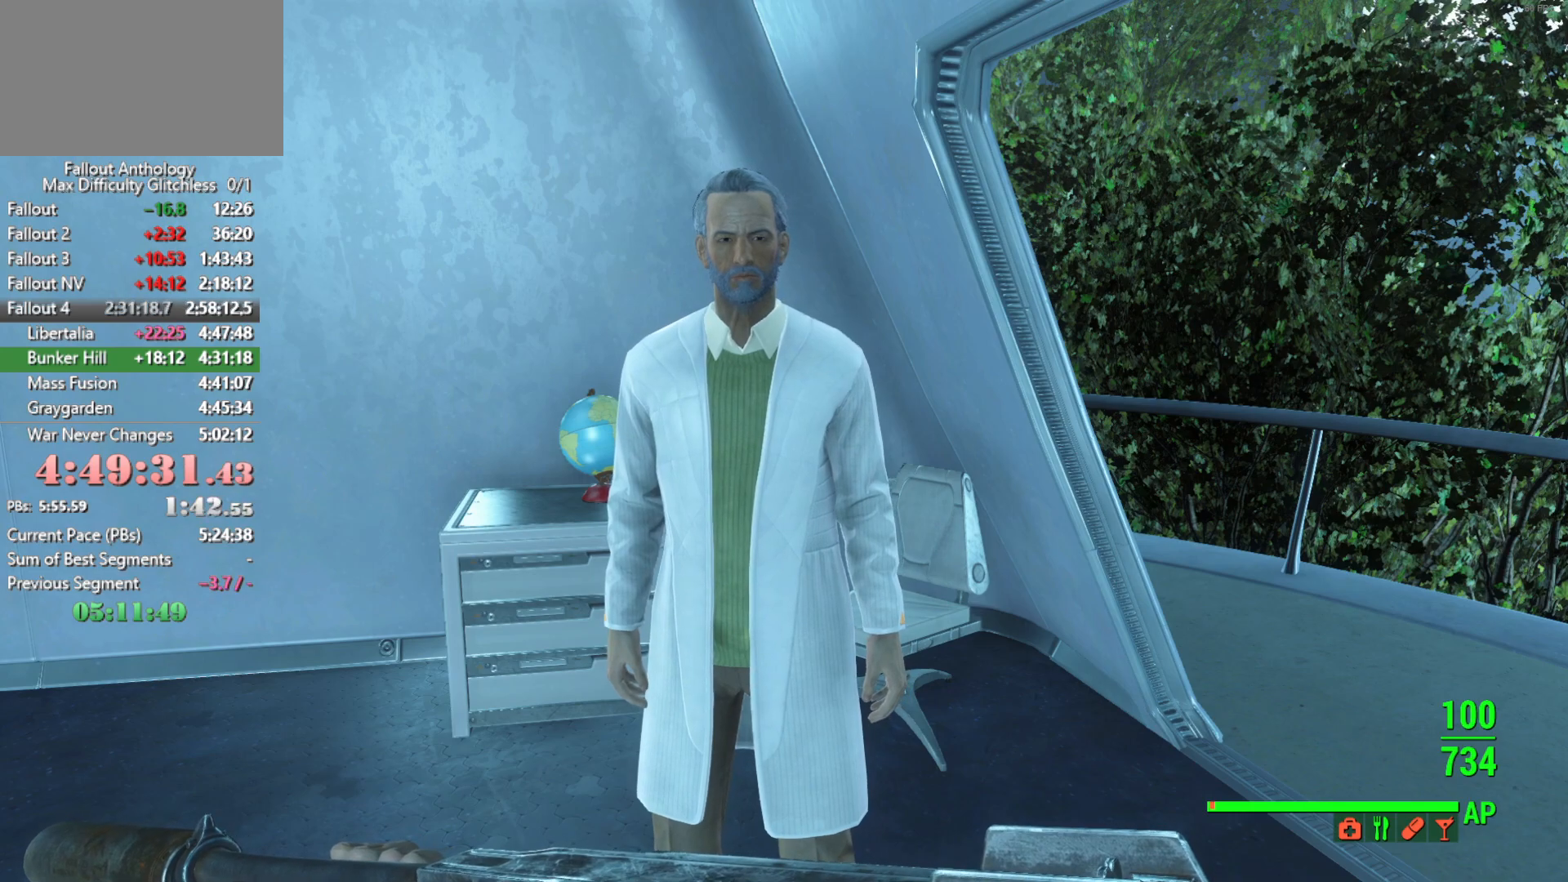
Gameplay with keyboard and mouse; each line is a JSON object with the keys and mouse buttons held at the frame after it. "events" lists presses ("down") and releases ("up") of "1", "2", "3", "4", "5", "a", "alt", "c", "caps_lock", "ctrl", "d", "down", "e", "f", "g", "left", "q", "r", "return", "right", "s", "shift", "space", "t", "tab", "up", "v", "w", "x", "z", "mouse_left", "mouse_right", "mouse_mb4", "mouse_mb5", "mouse_wheel_up" and "mouse_wheel_down" between this image and that frame as [ms after this image, input, new state], when the widget could be followed in between. "mouse_left", "mouse_right", "mouse_mb4", "mouse_mb5", "mouse_wheel_up", "mouse_wheel_down" = the "left", "right", "mb4", "mb5", "wheel_up", "wheel_down" buttons of the "mouse" list. No other keys are recorded. Not read: mouse_move.
{"keys": [], "mouse": [], "events": []}
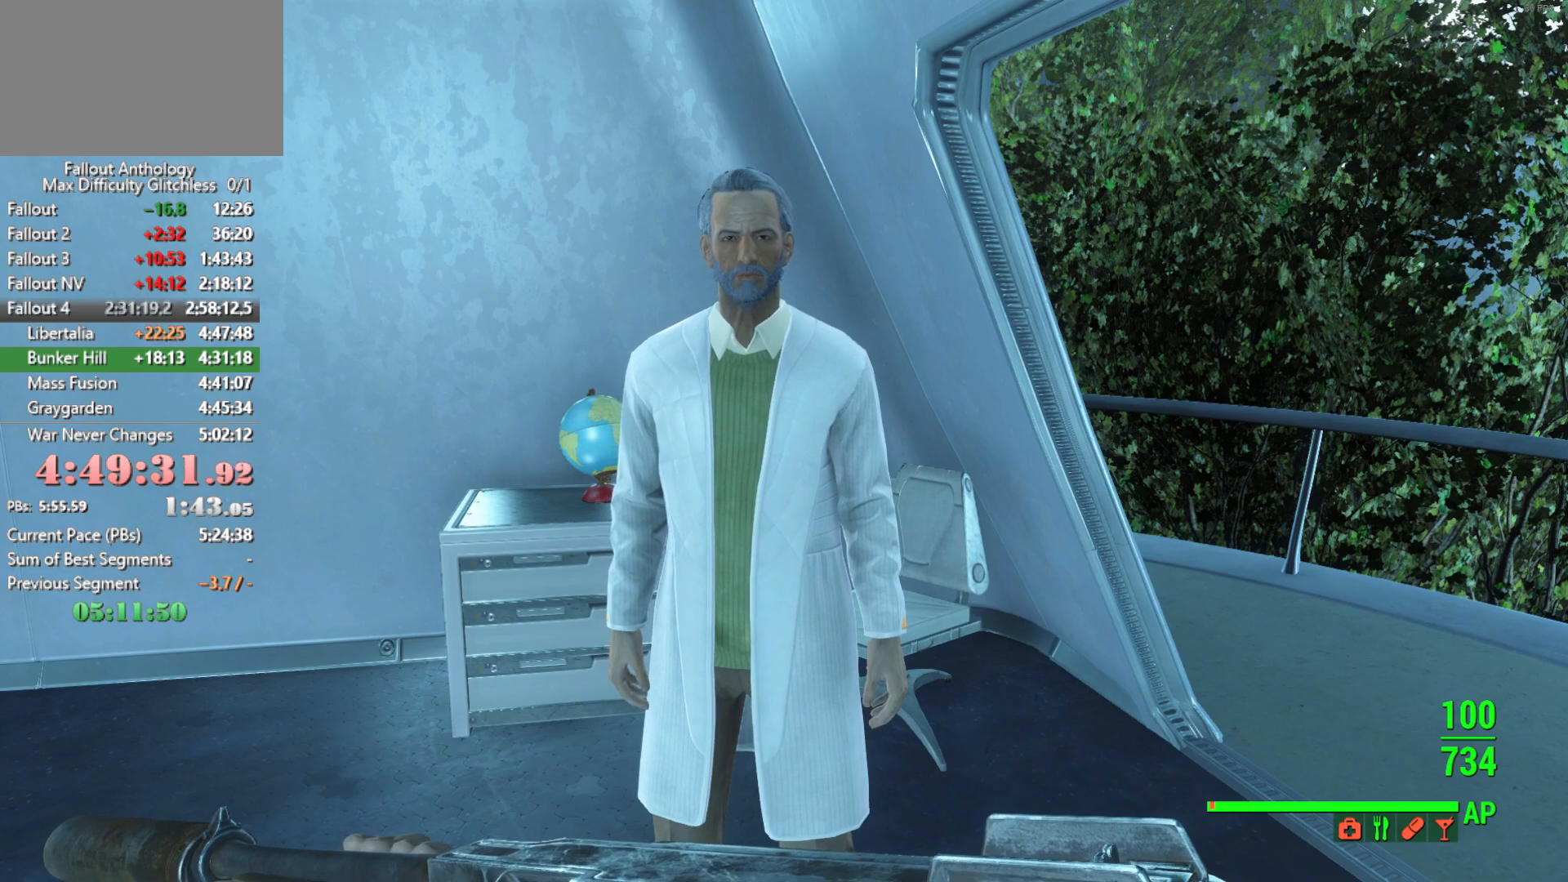
{"keys": [], "mouse": [], "events": []}
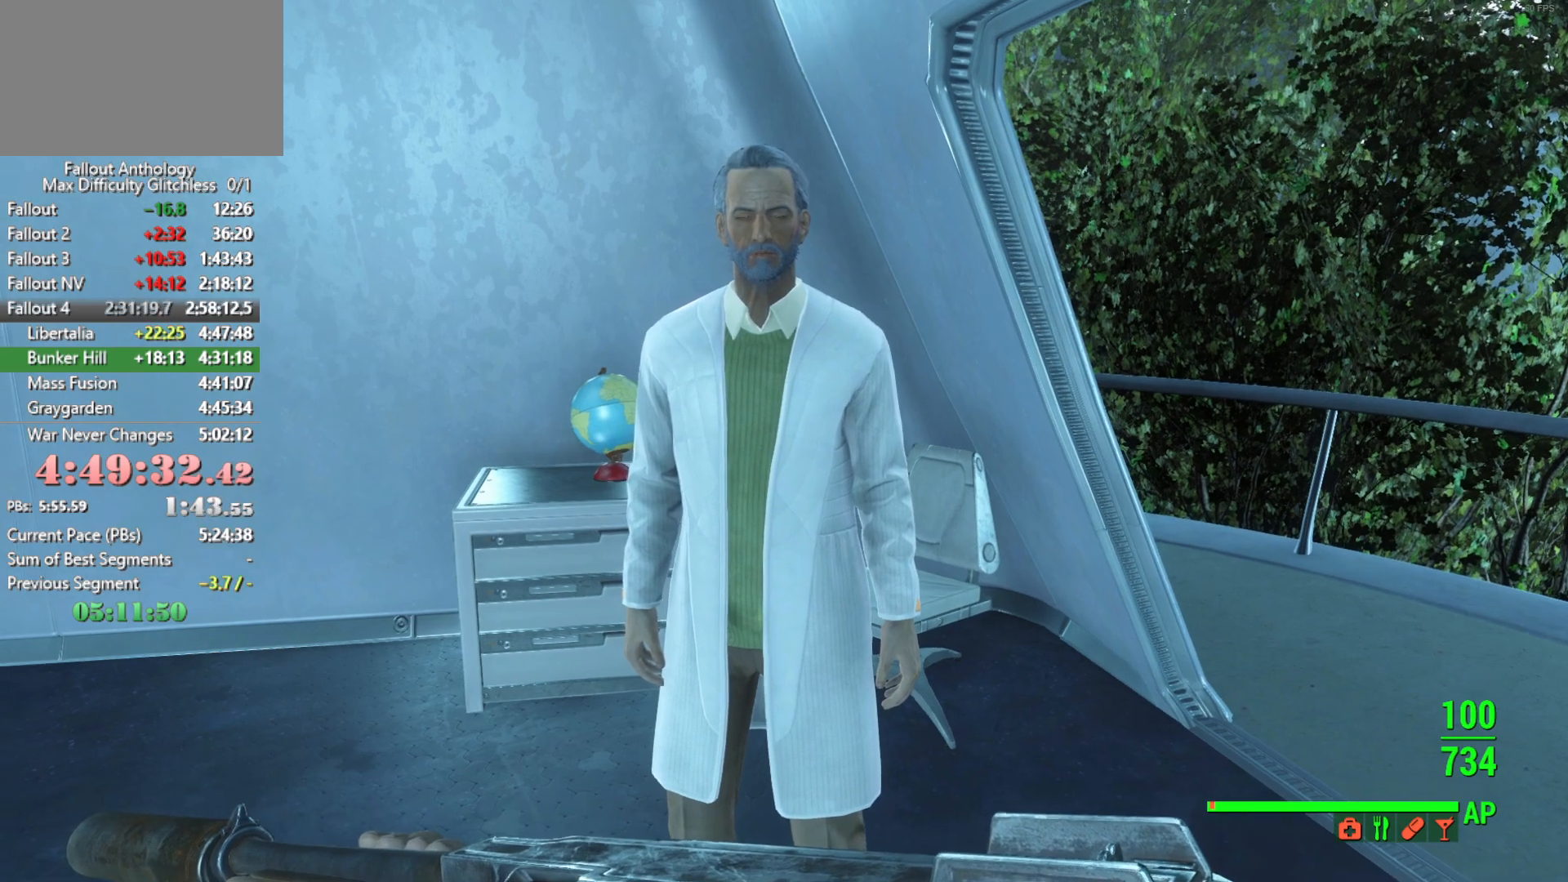
{"keys": [], "mouse": [], "events": [[233, "down", "down"], [316, "down", "up"], [416, "down", "down"], [500, "down", "up"]]}
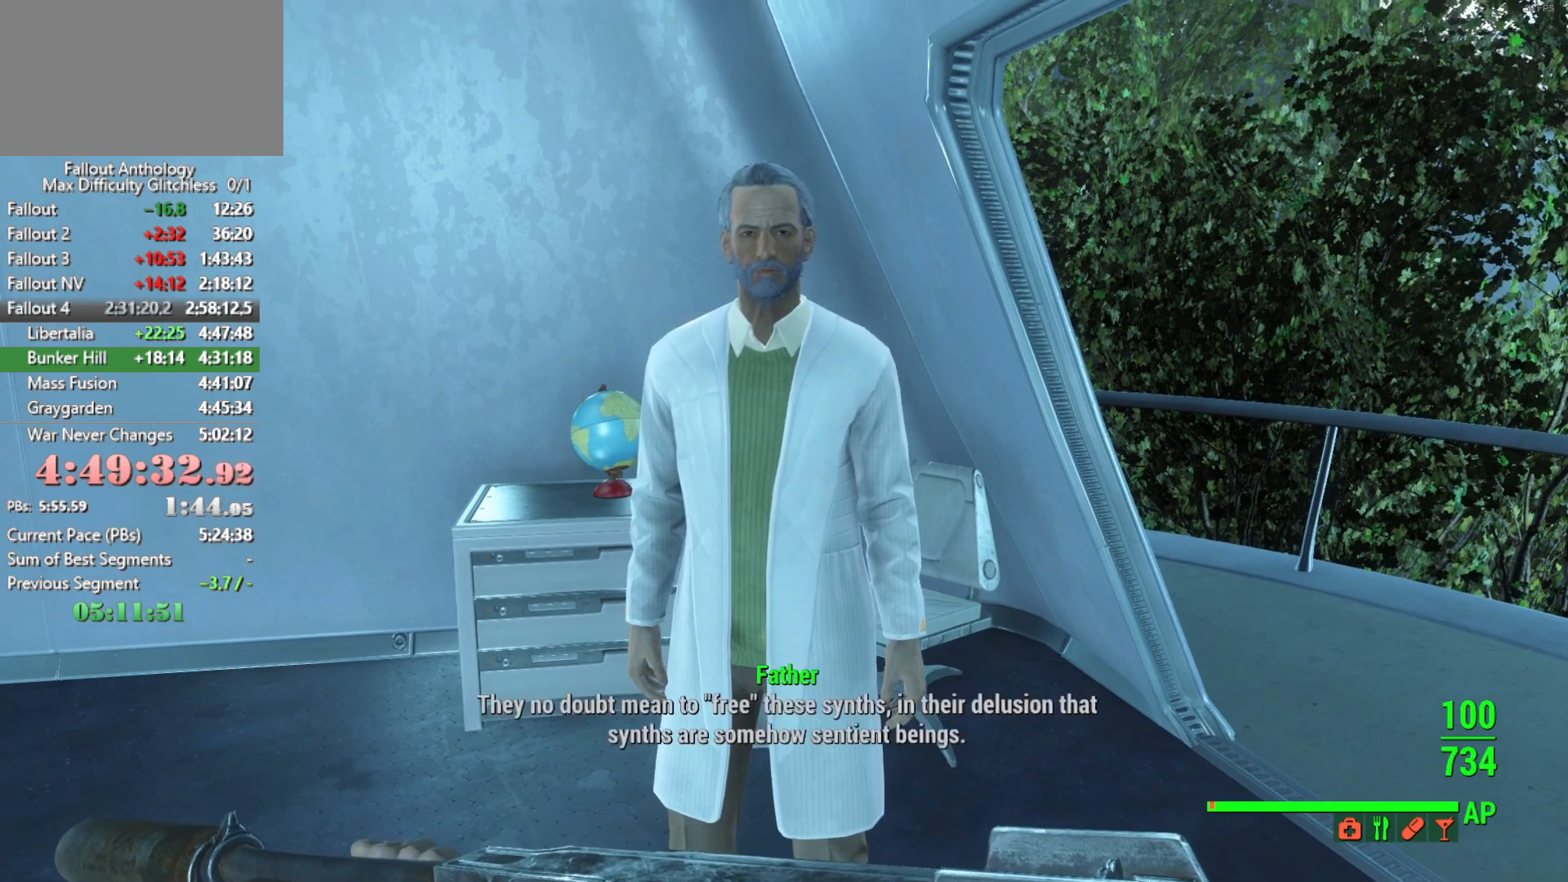
{"keys": ["down"], "mouse": [], "events": [[100, "down", "down"], [200, "down", "up"], [283, "down", "down"], [383, "down", "up"], [483, "down", "down"]]}
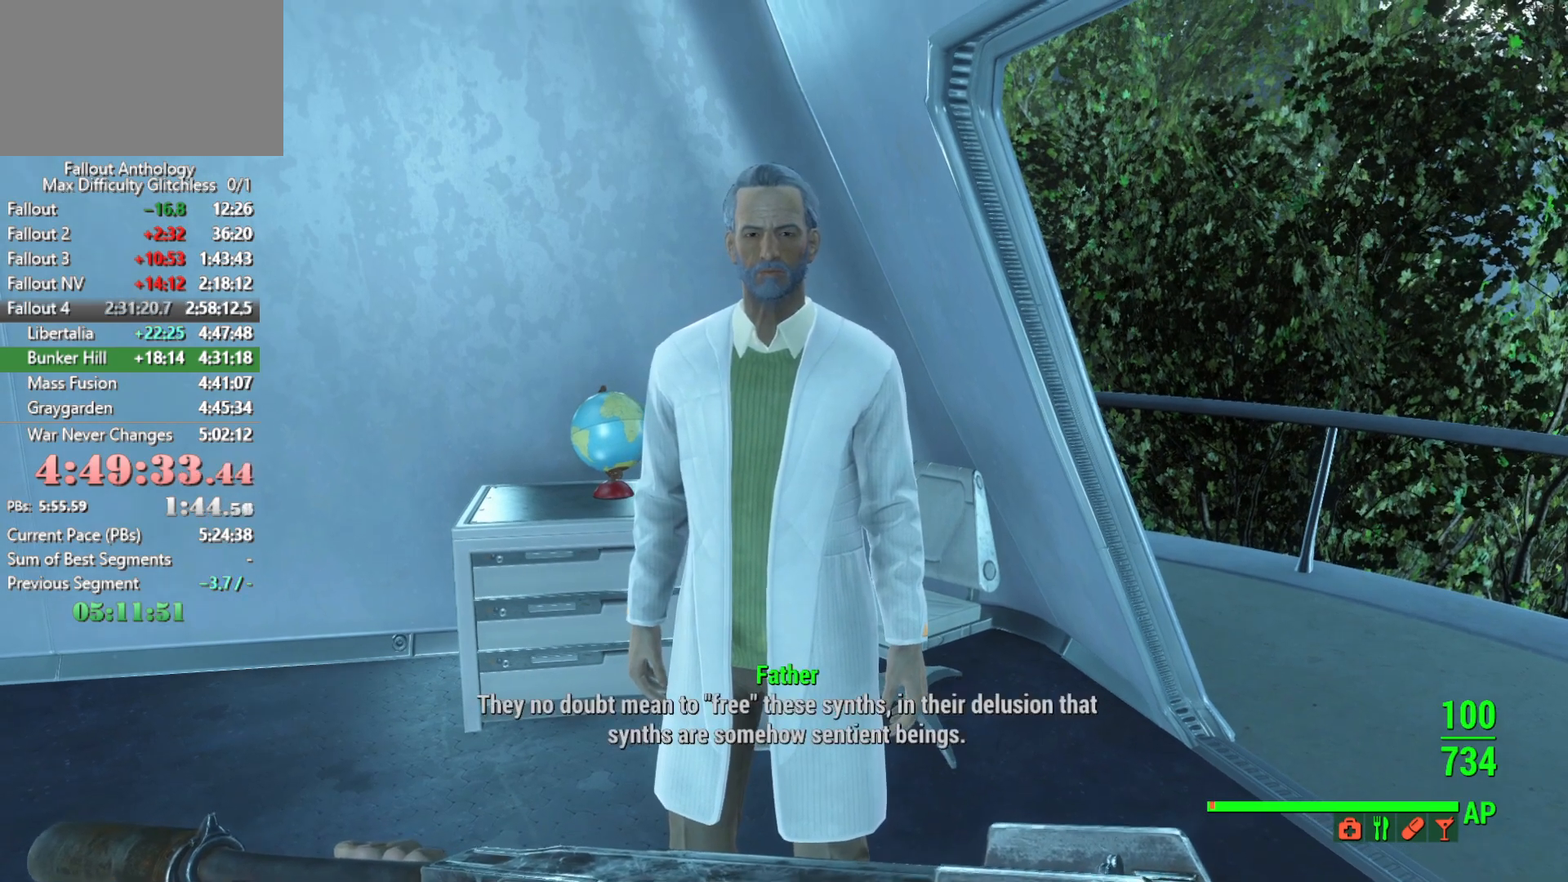
{"keys": ["down"], "mouse": [], "events": [[66, "down", "up"], [166, "down", "down"], [250, "down", "up"], [300, "down", "down"], [400, "down", "up"], [483, "down", "down"]]}
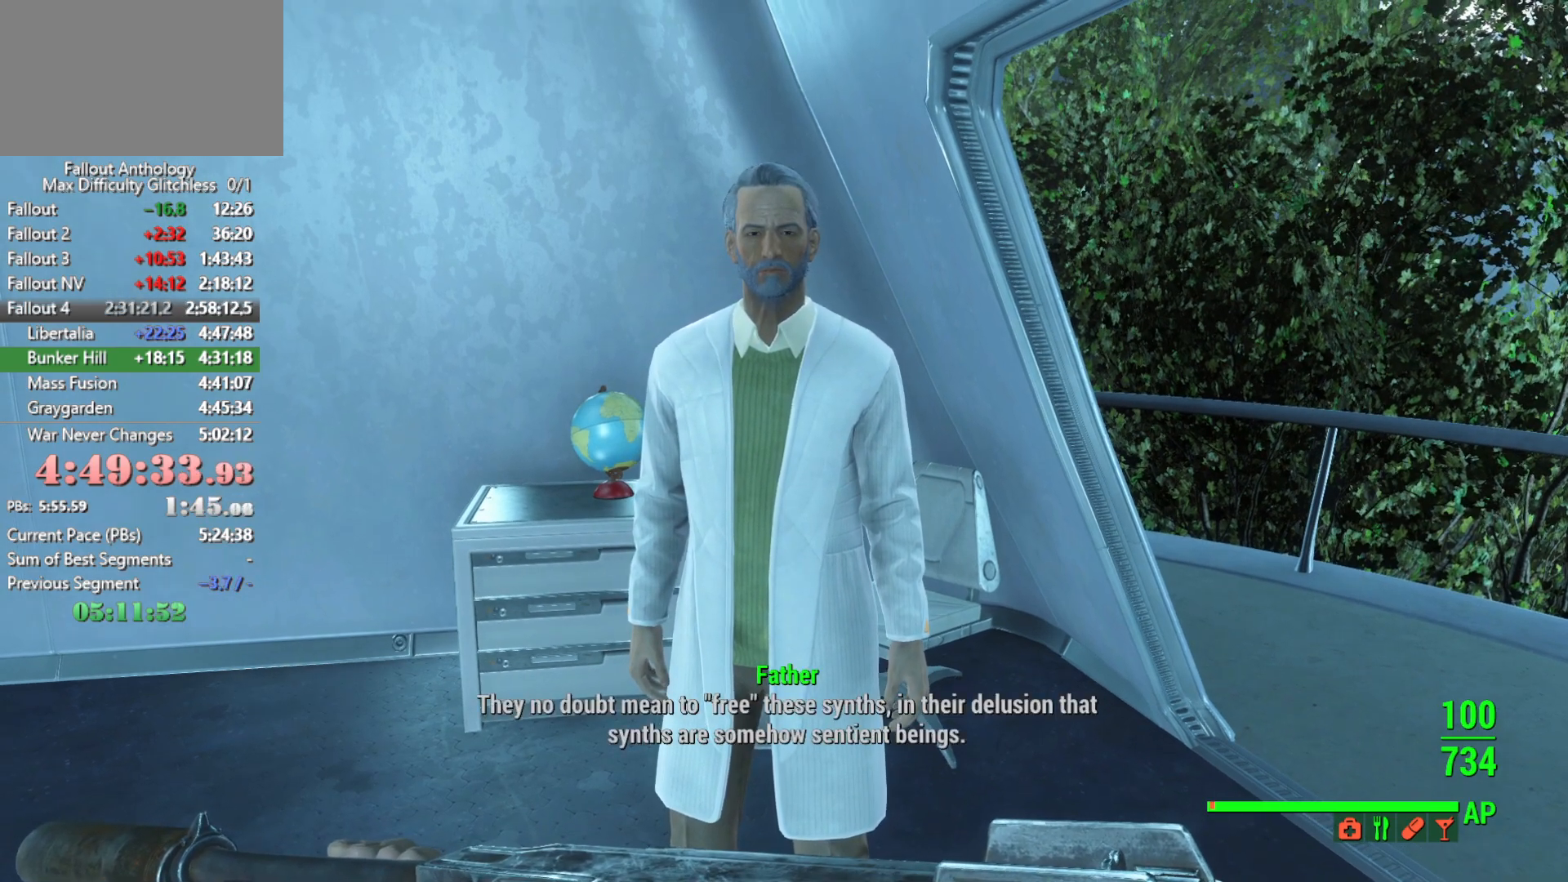
{"keys": [], "mouse": [], "events": [[83, "down", "up"], [183, "down", "down"], [233, "down", "up"], [316, "down", "down"], [416, "down", "up"]]}
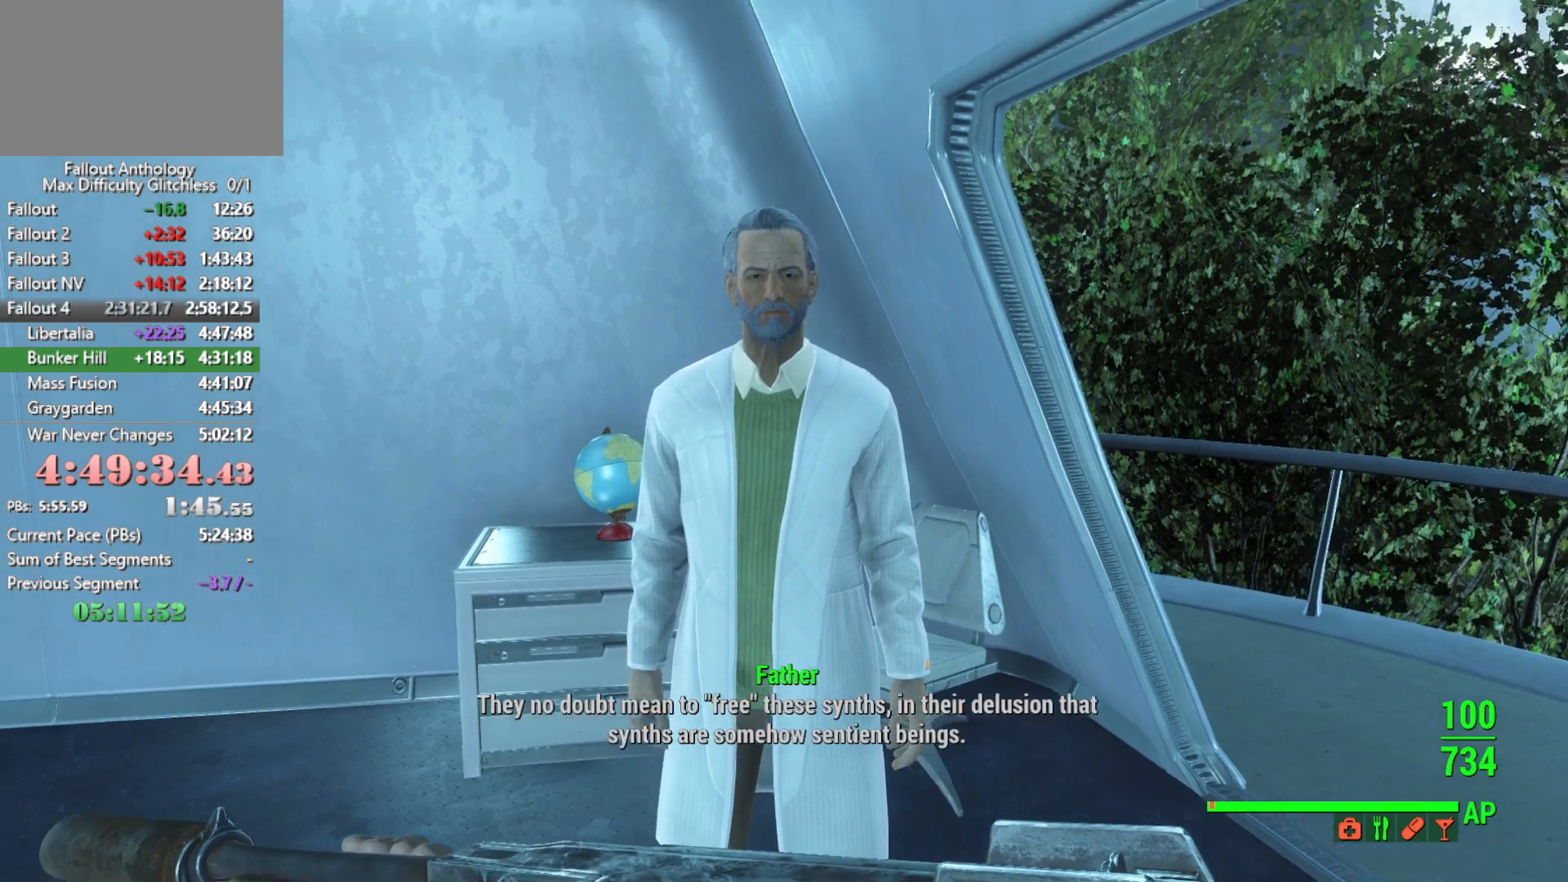
{"keys": [], "mouse": [], "events": [[16, "down", "down"], [100, "down", "up"], [150, "down", "down"], [250, "down", "up"]]}
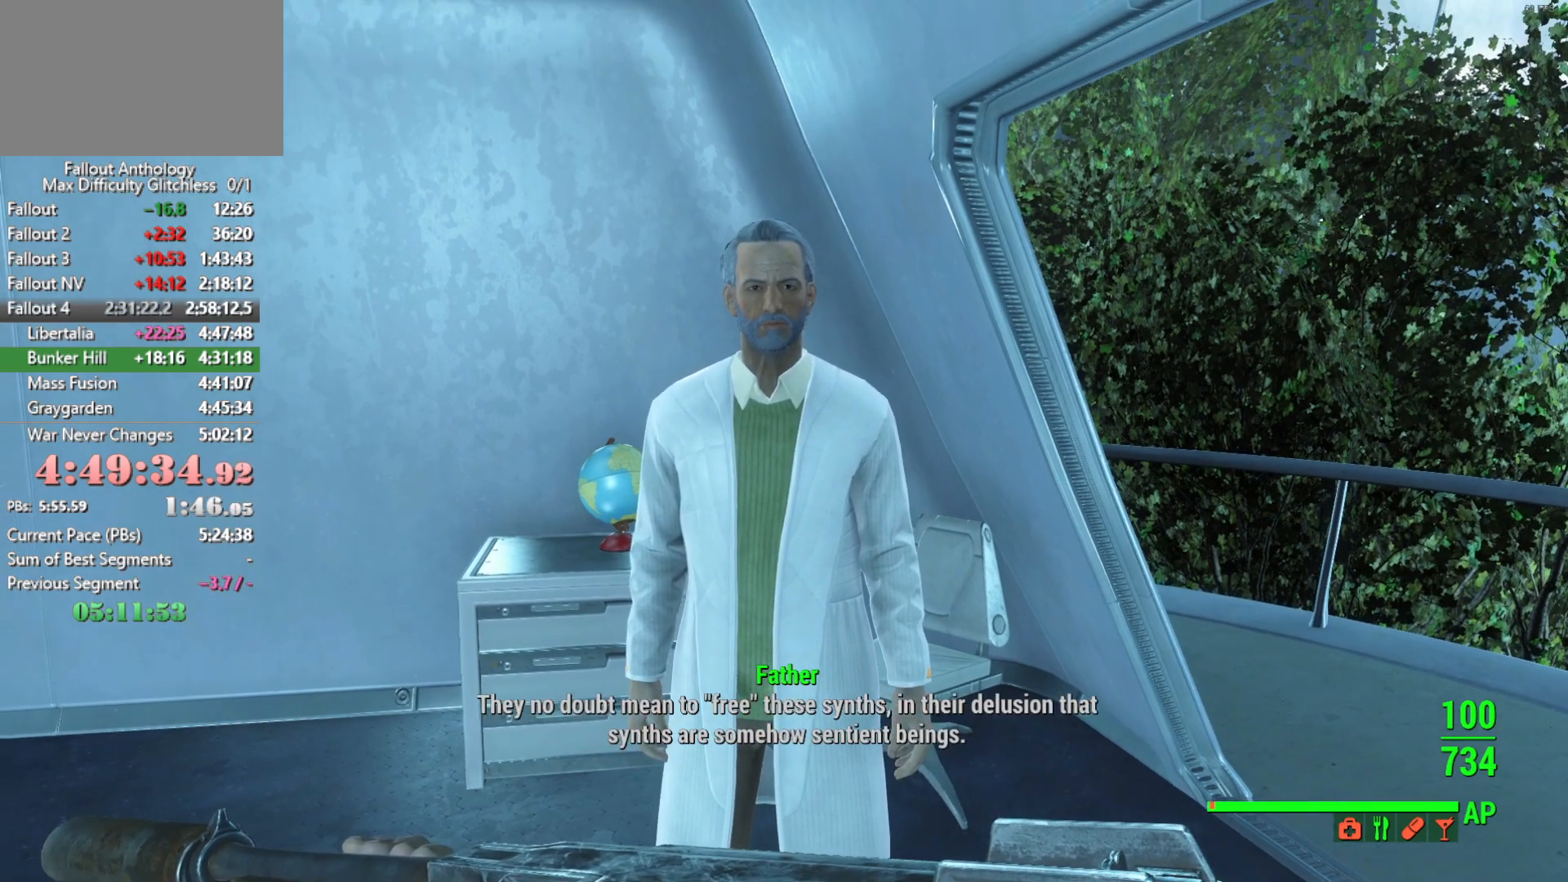
{"keys": [], "mouse": [], "events": []}
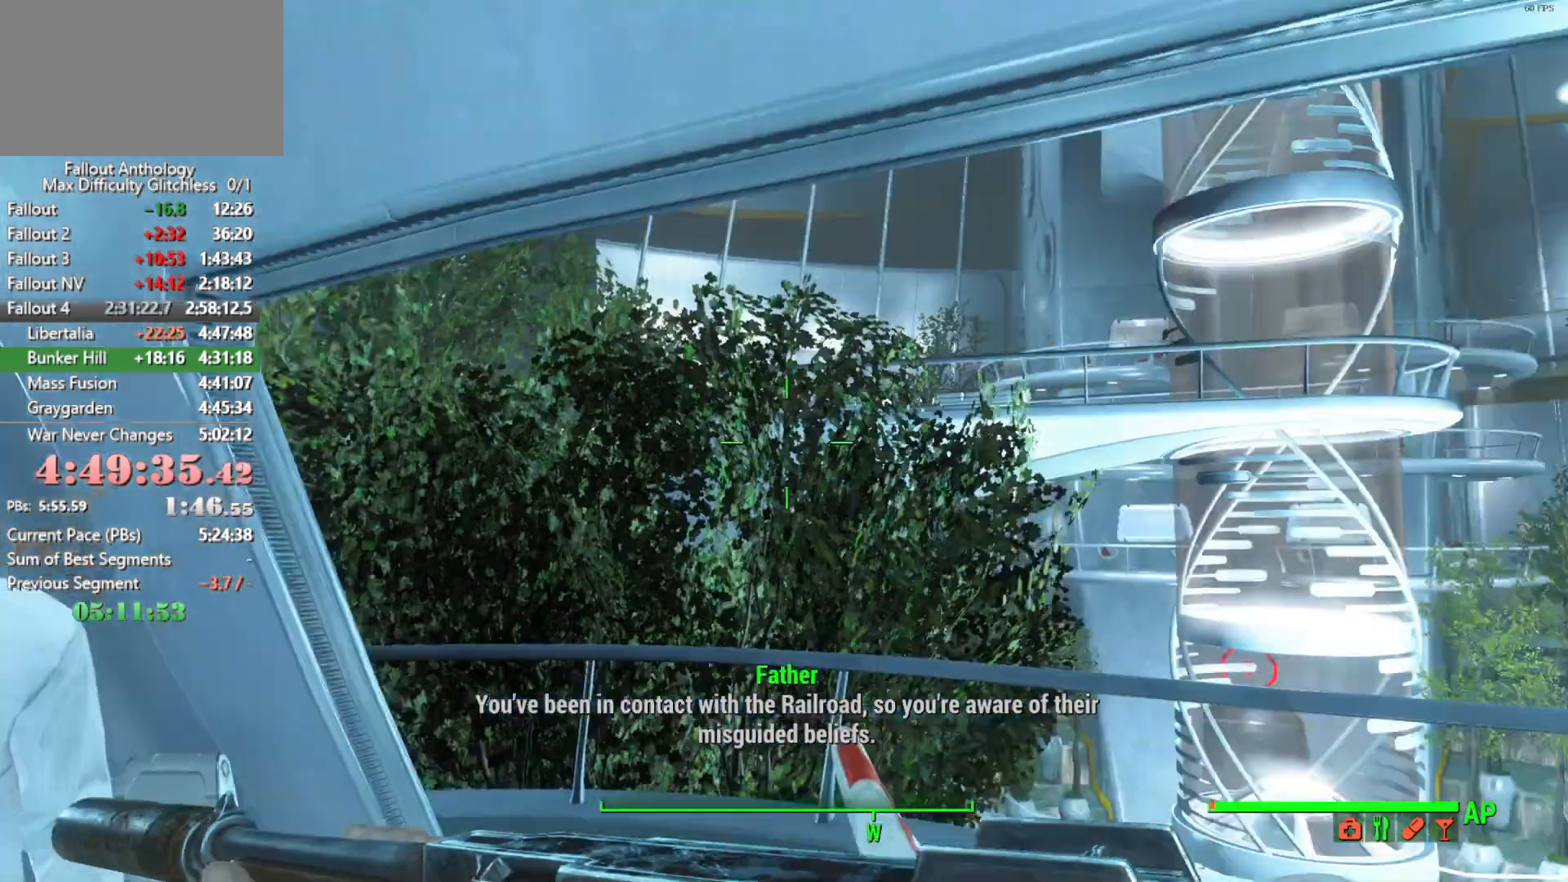
{"keys": [], "mouse": [], "events": []}
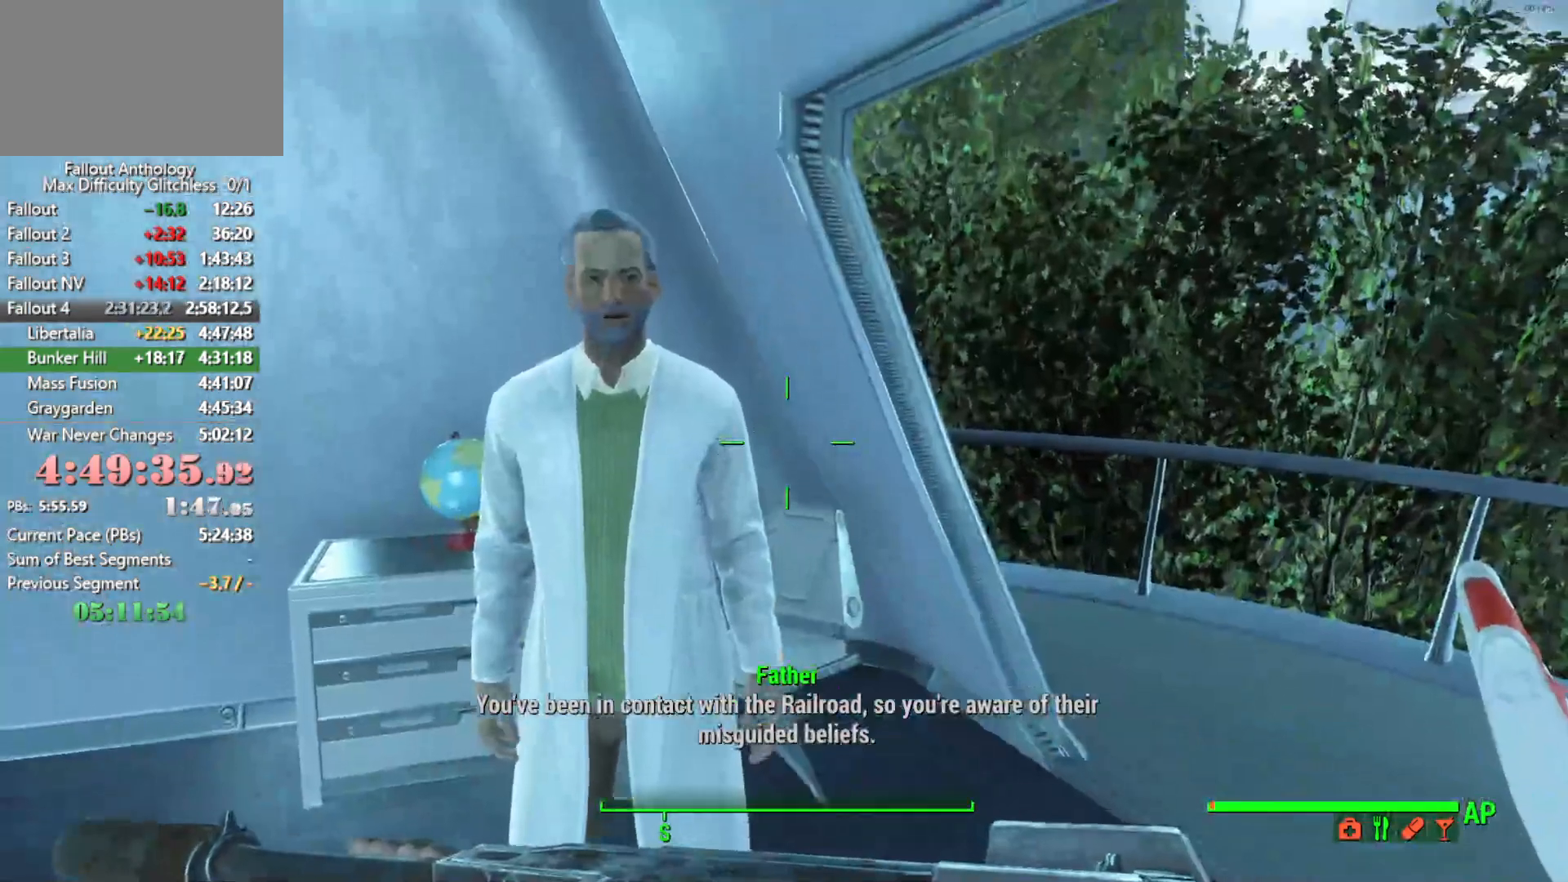
{"keys": [], "mouse": [], "events": [[50, "down", "down"], [150, "down", "up"], [250, "down", "down"], [333, "down", "up"], [383, "down", "down"], [483, "down", "up"]]}
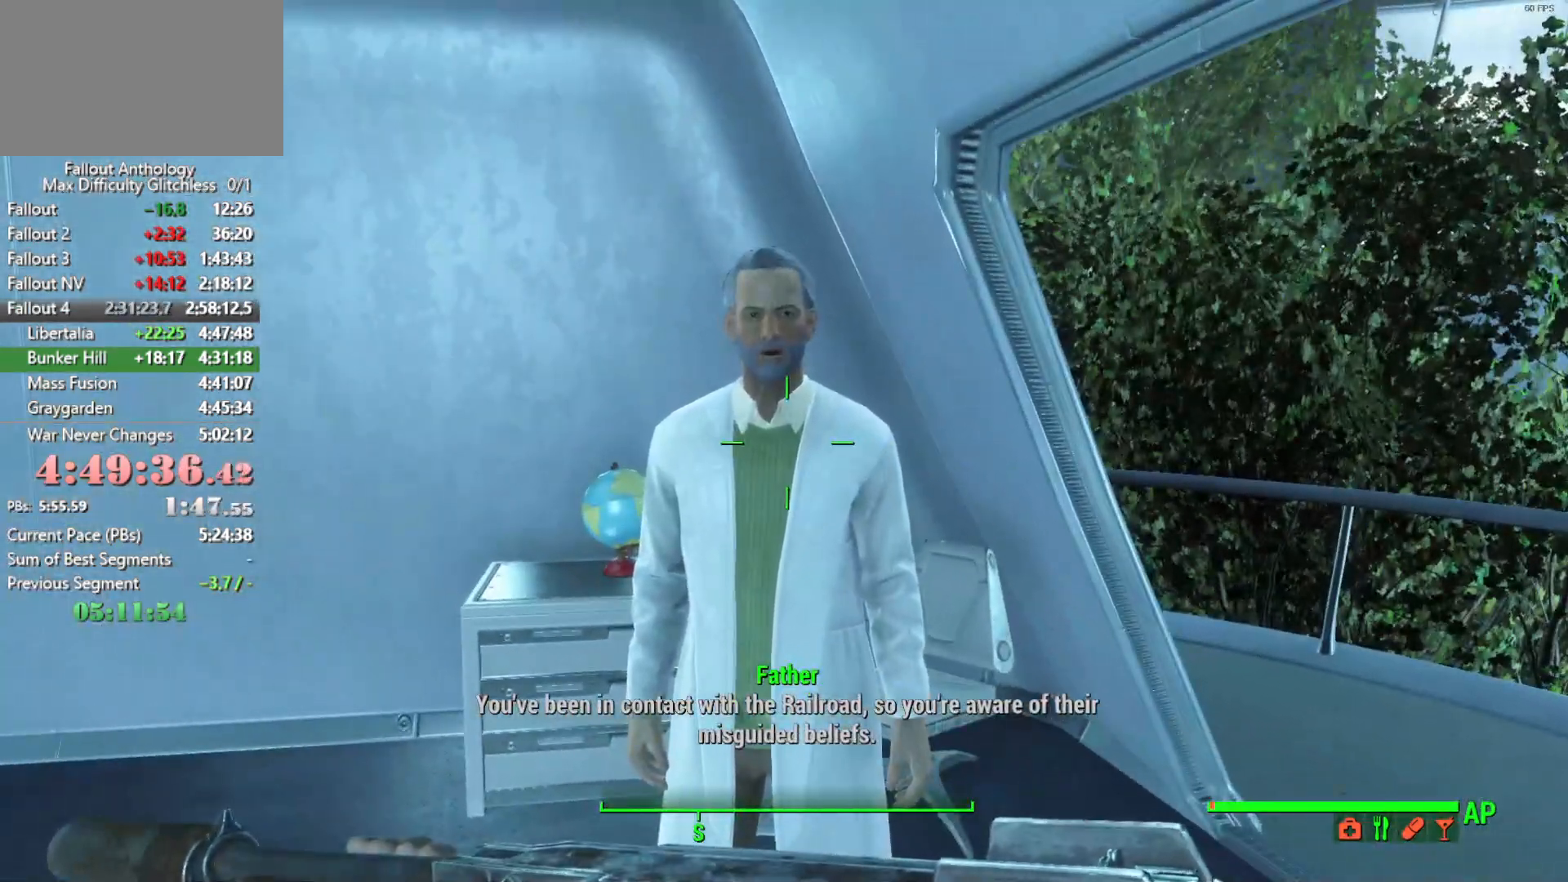
{"keys": [], "mouse": [], "events": [[66, "down", "down"], [166, "down", "up"], [250, "down", "down"], [350, "down", "up"], [400, "down", "down"], [500, "down", "up"]]}
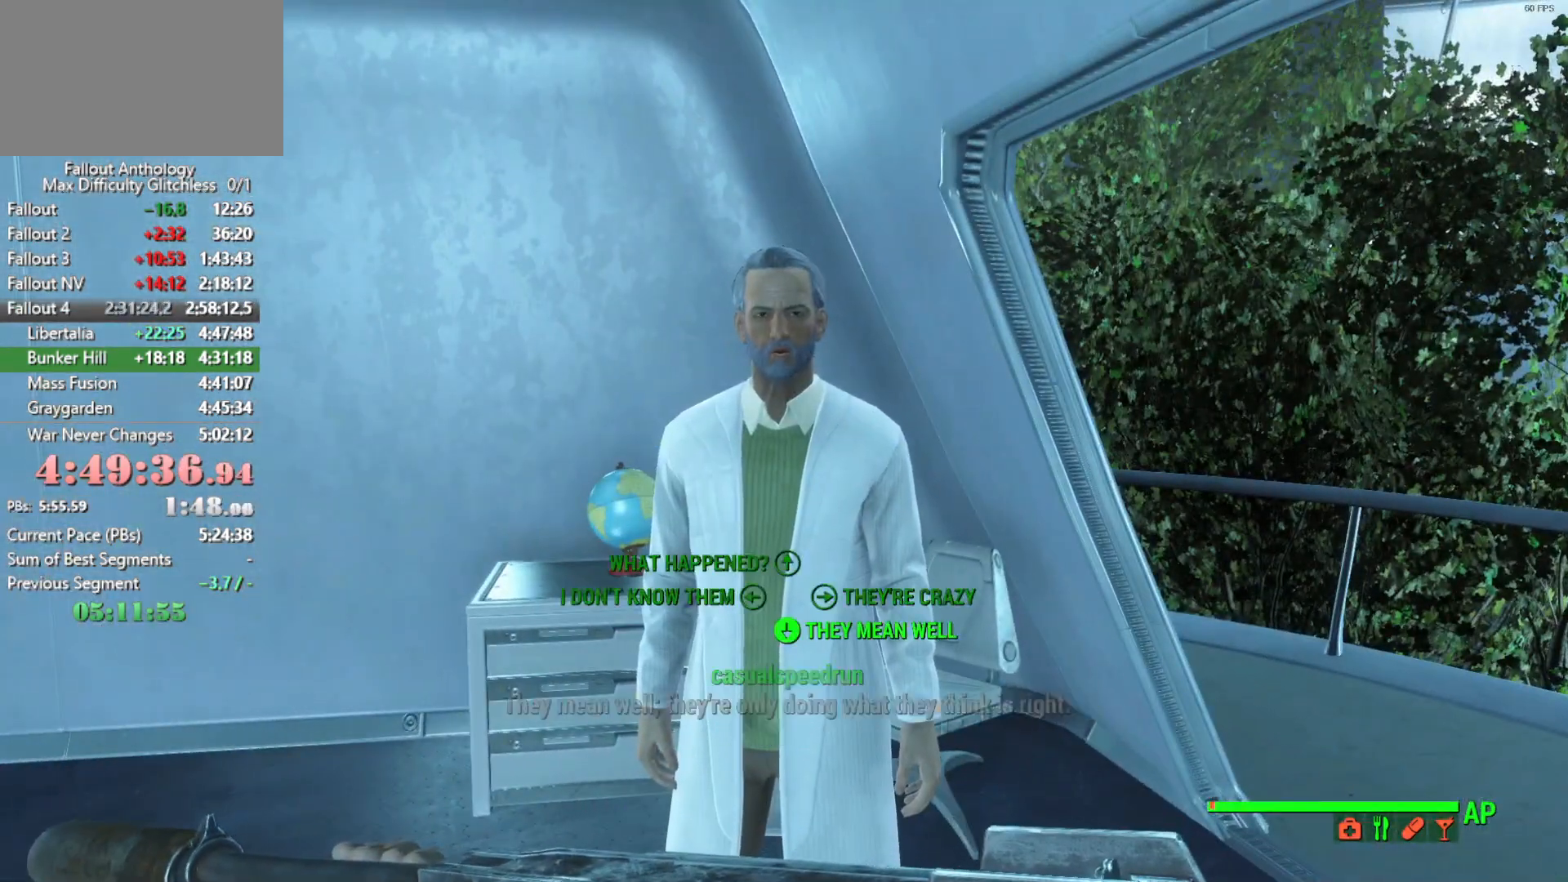
{"keys": ["down"], "mouse": [], "events": [[33, "down", "down"], [183, "down", "up"], [266, "down", "down"], [266, "mouse_right", "down"], [366, "down", "up"], [416, "mouse_right", "up"], [466, "down", "down"]]}
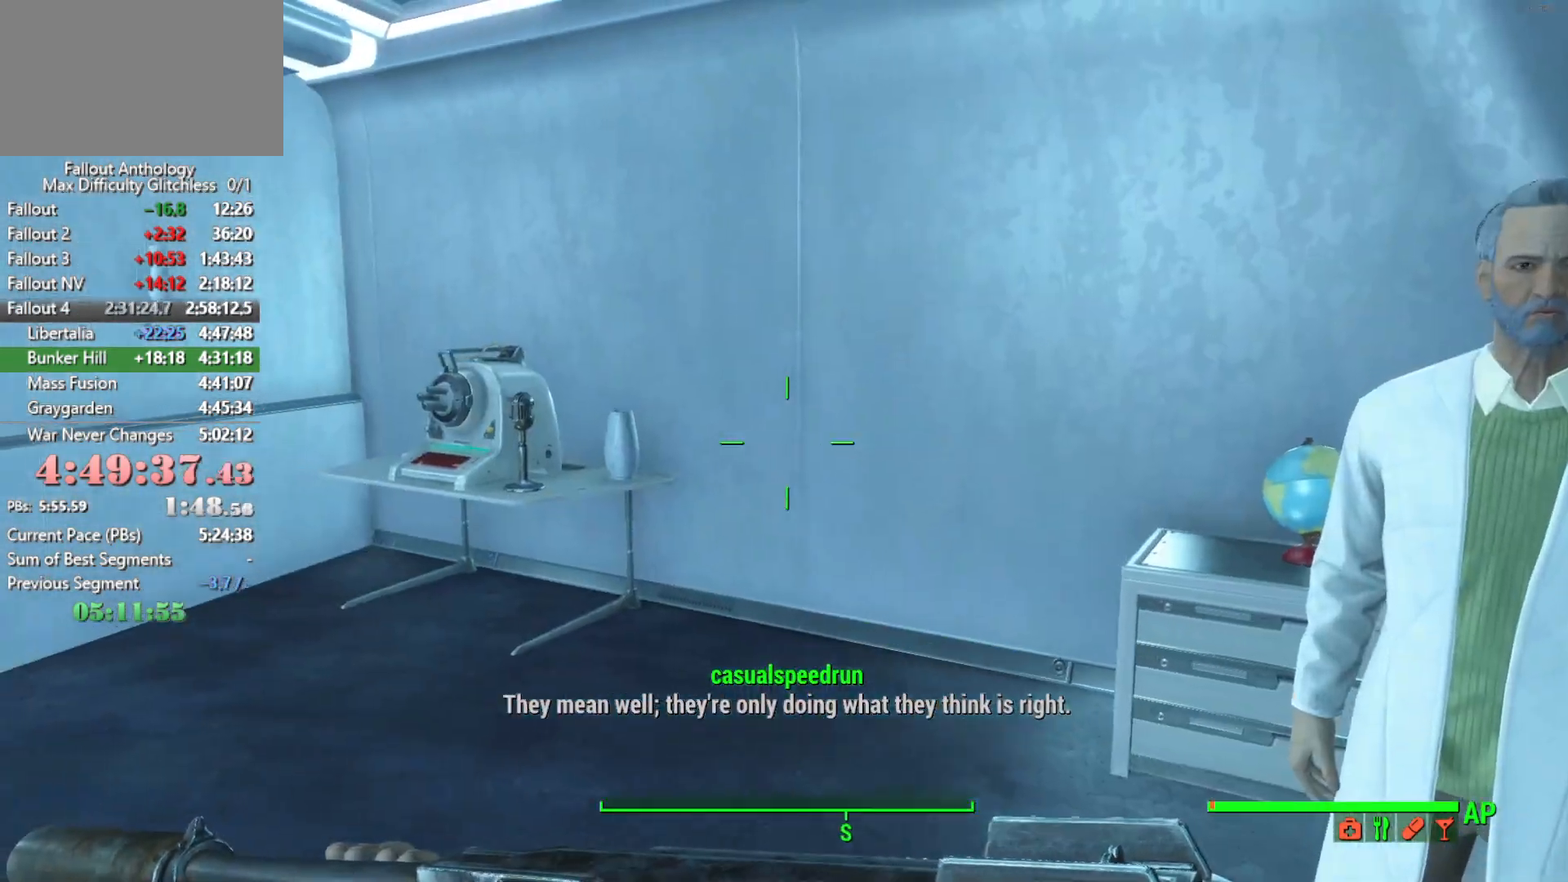
{"keys": ["down"], "mouse": [], "events": [[100, "mouse_right", "down"], [200, "mouse_right", "up"], [333, "down", "up"], [433, "down", "down"]]}
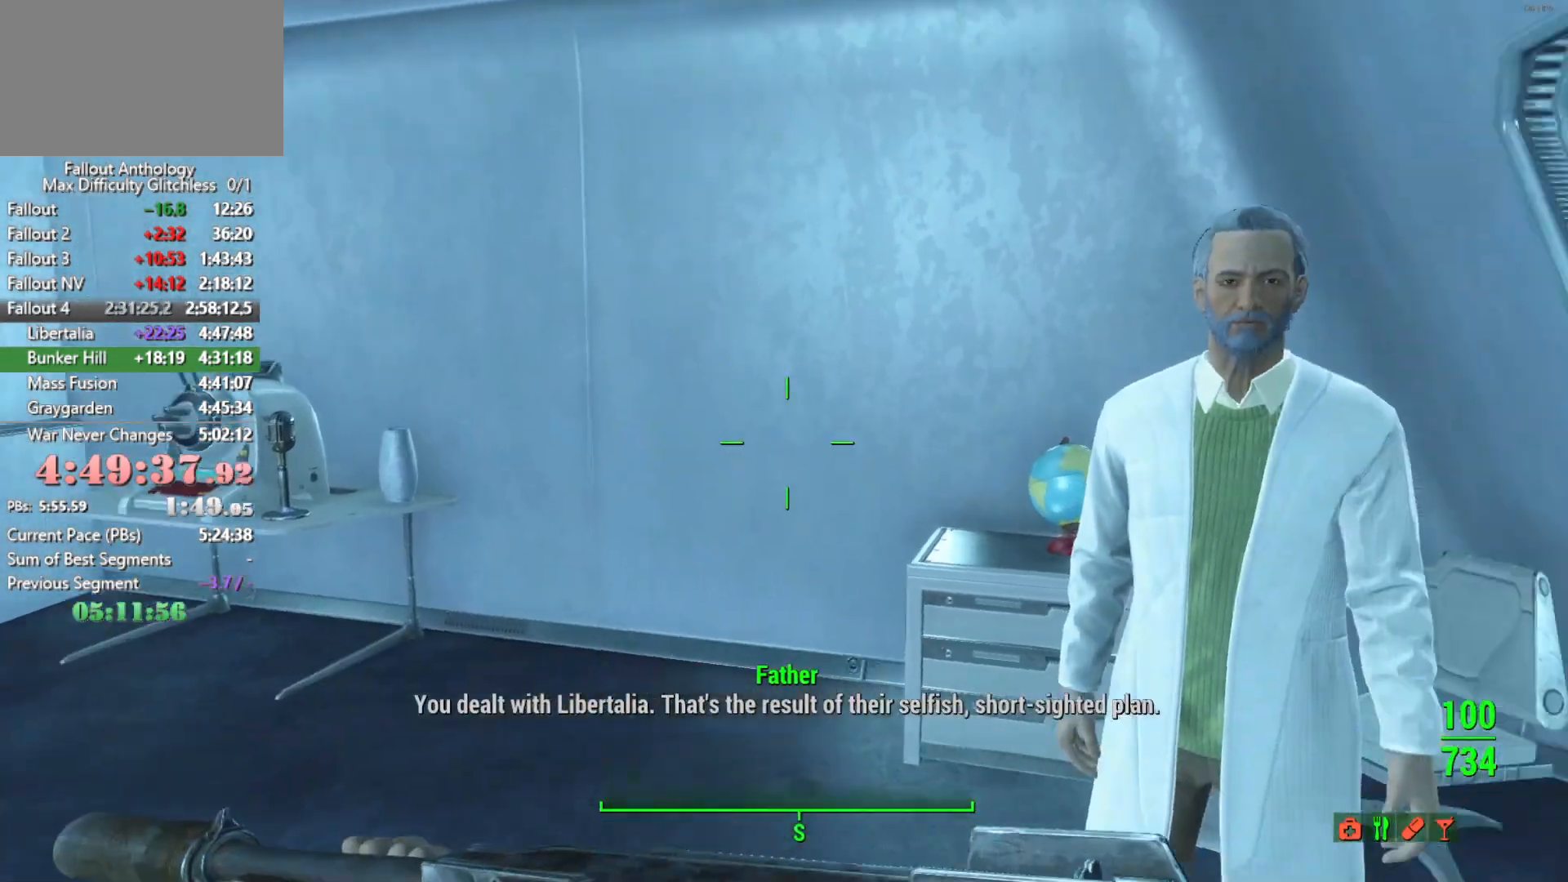
{"keys": ["down"], "mouse": [], "events": [[16, "down", "up"], [116, "down", "down"], [216, "down", "up"], [250, "down", "down"], [350, "down", "up"], [450, "down", "down"]]}
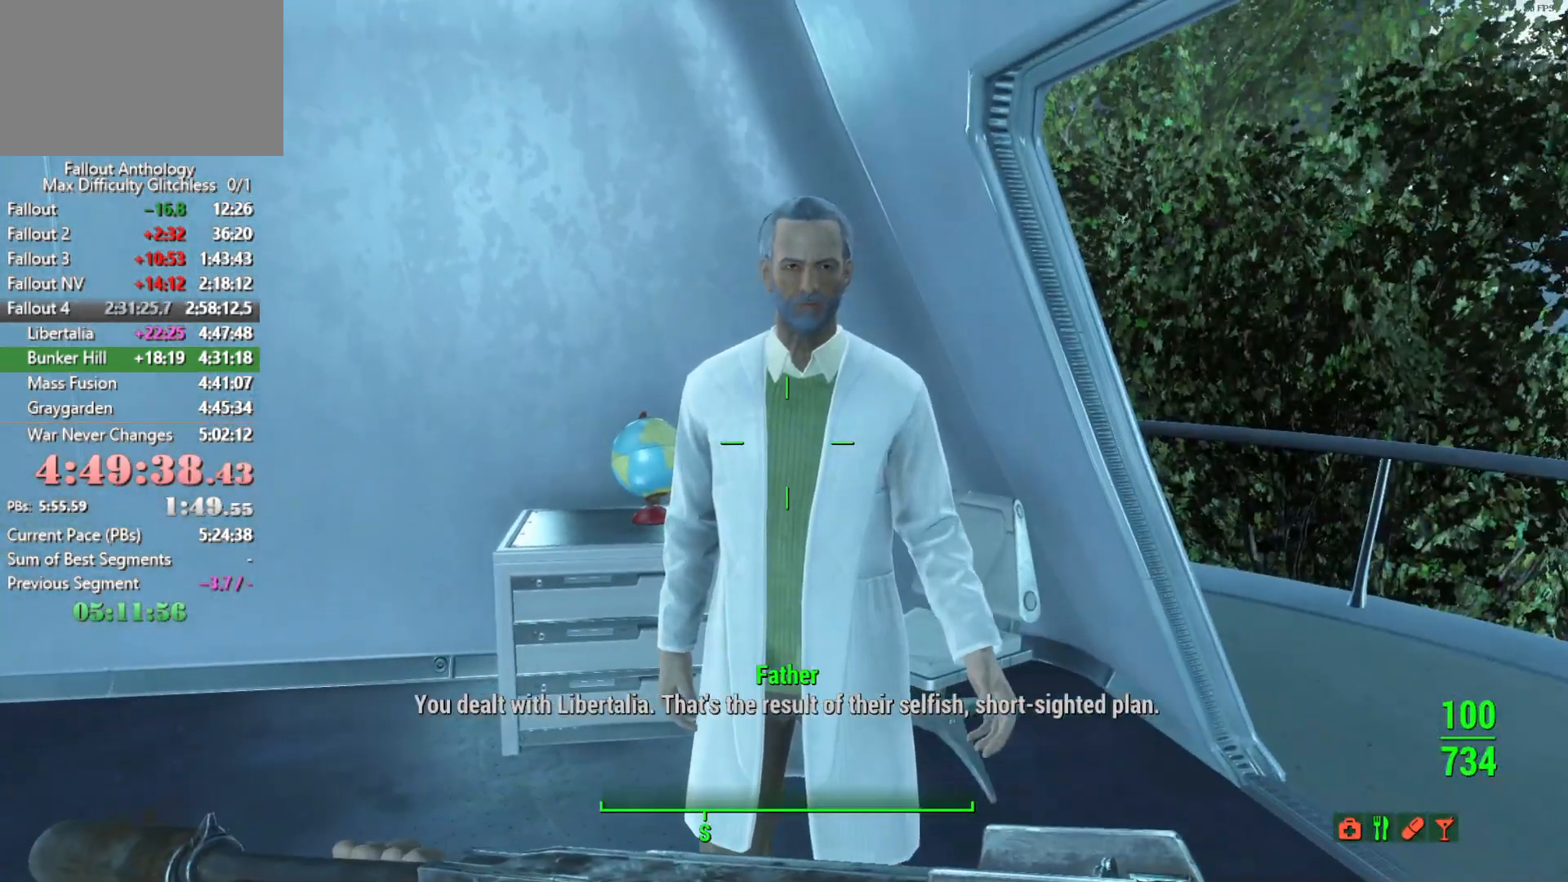
{"keys": ["down"], "mouse": [], "events": [[33, "down", "up"], [133, "down", "down"], [233, "down", "up"], [266, "down", "down"], [366, "down", "up"], [416, "down", "down"]]}
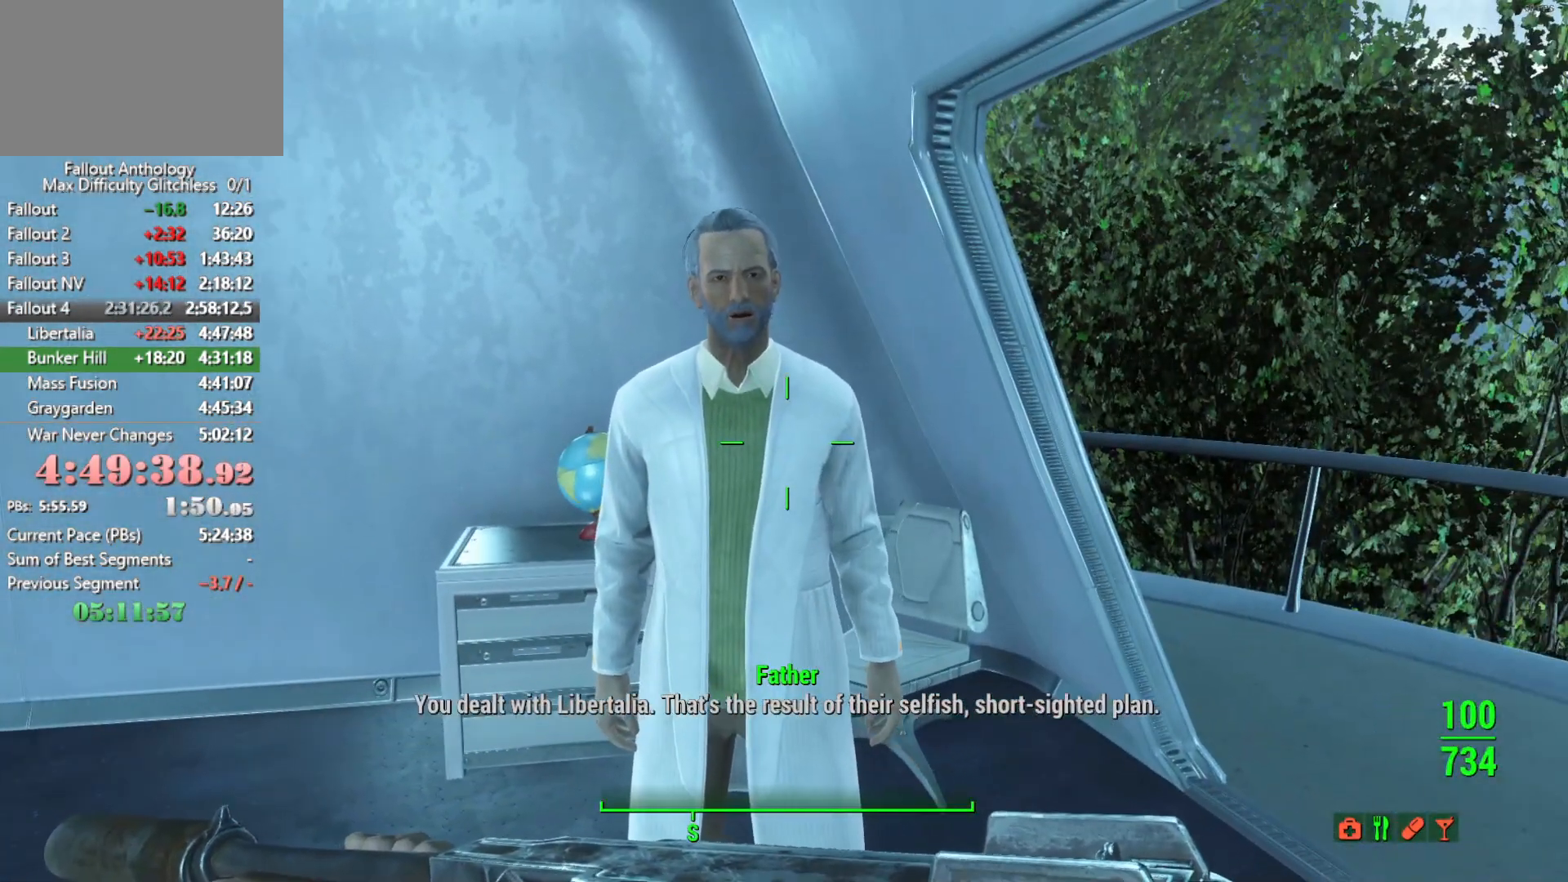
{"keys": [], "mouse": [], "events": [[16, "down", "up"], [50, "down", "down"], [150, "down", "up"], [200, "down", "down"], [283, "down", "up"], [383, "down", "down"], [483, "down", "up"]]}
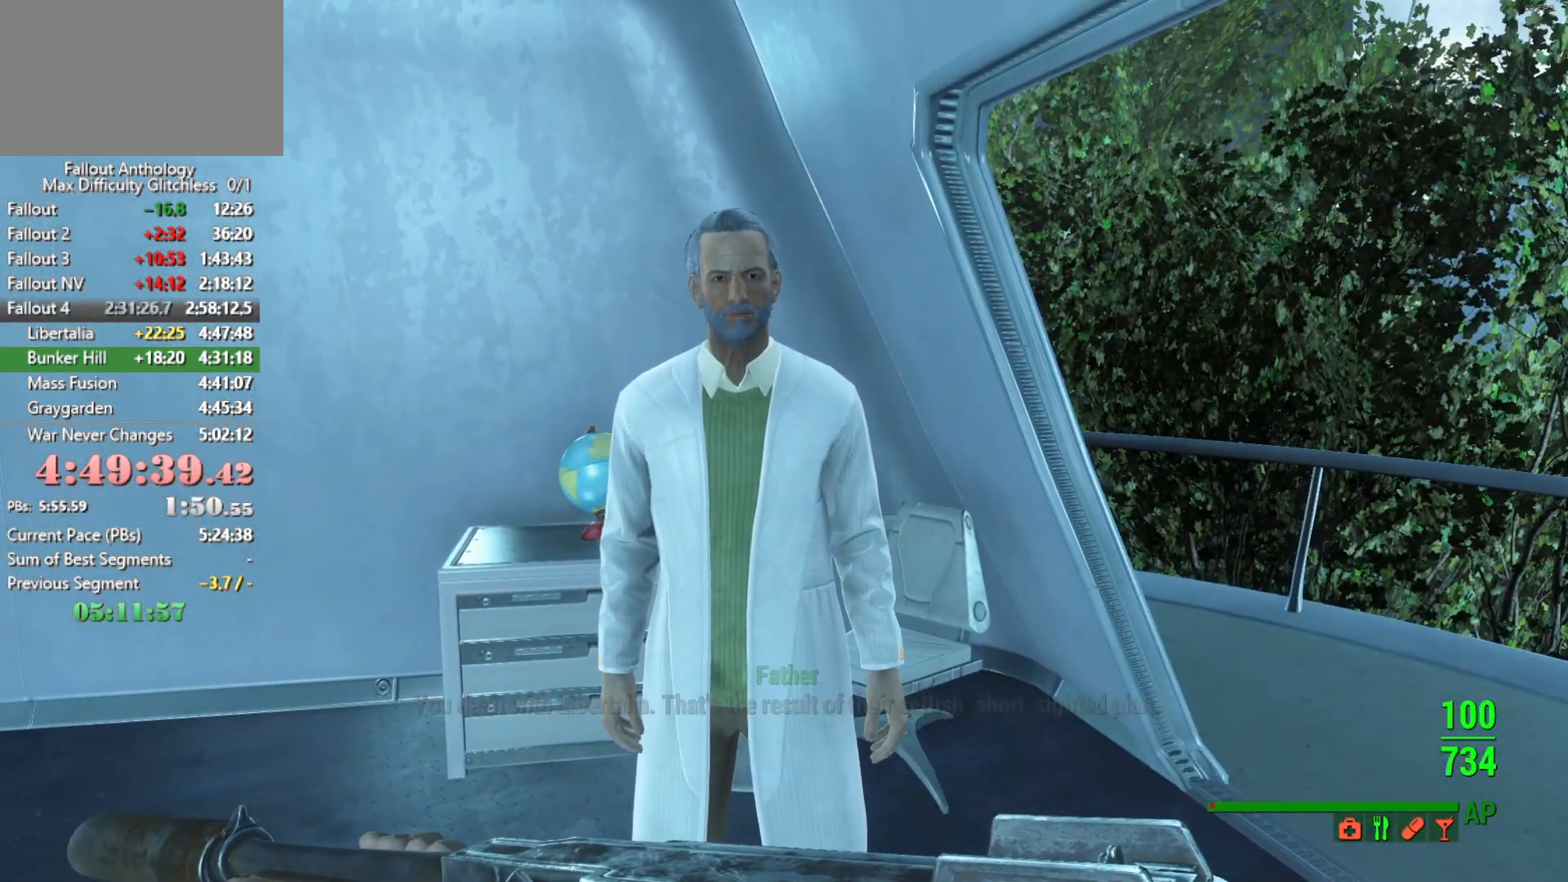
{"keys": [], "mouse": [], "events": [[16, "down", "down"], [116, "down", "up"], [216, "down", "down"], [300, "down", "up"], [350, "down", "down"], [500, "down", "up"]]}
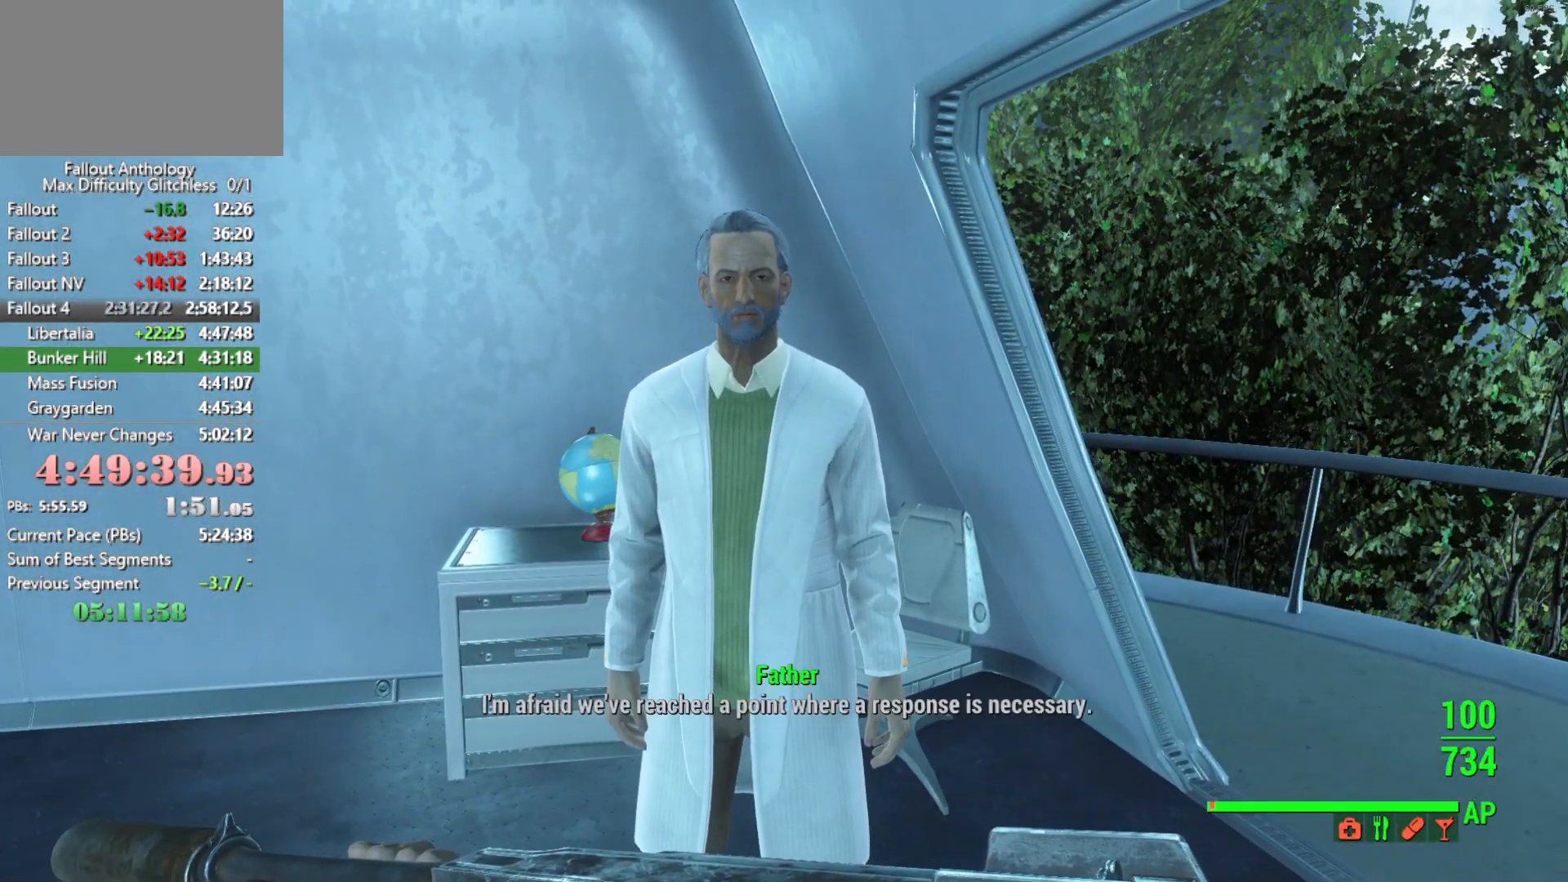
{"keys": ["down"], "mouse": [], "events": [[33, "down", "down"], [133, "down", "up"], [183, "down", "down"], [266, "down", "up"], [316, "down", "down"], [416, "down", "up"], [466, "down", "down"]]}
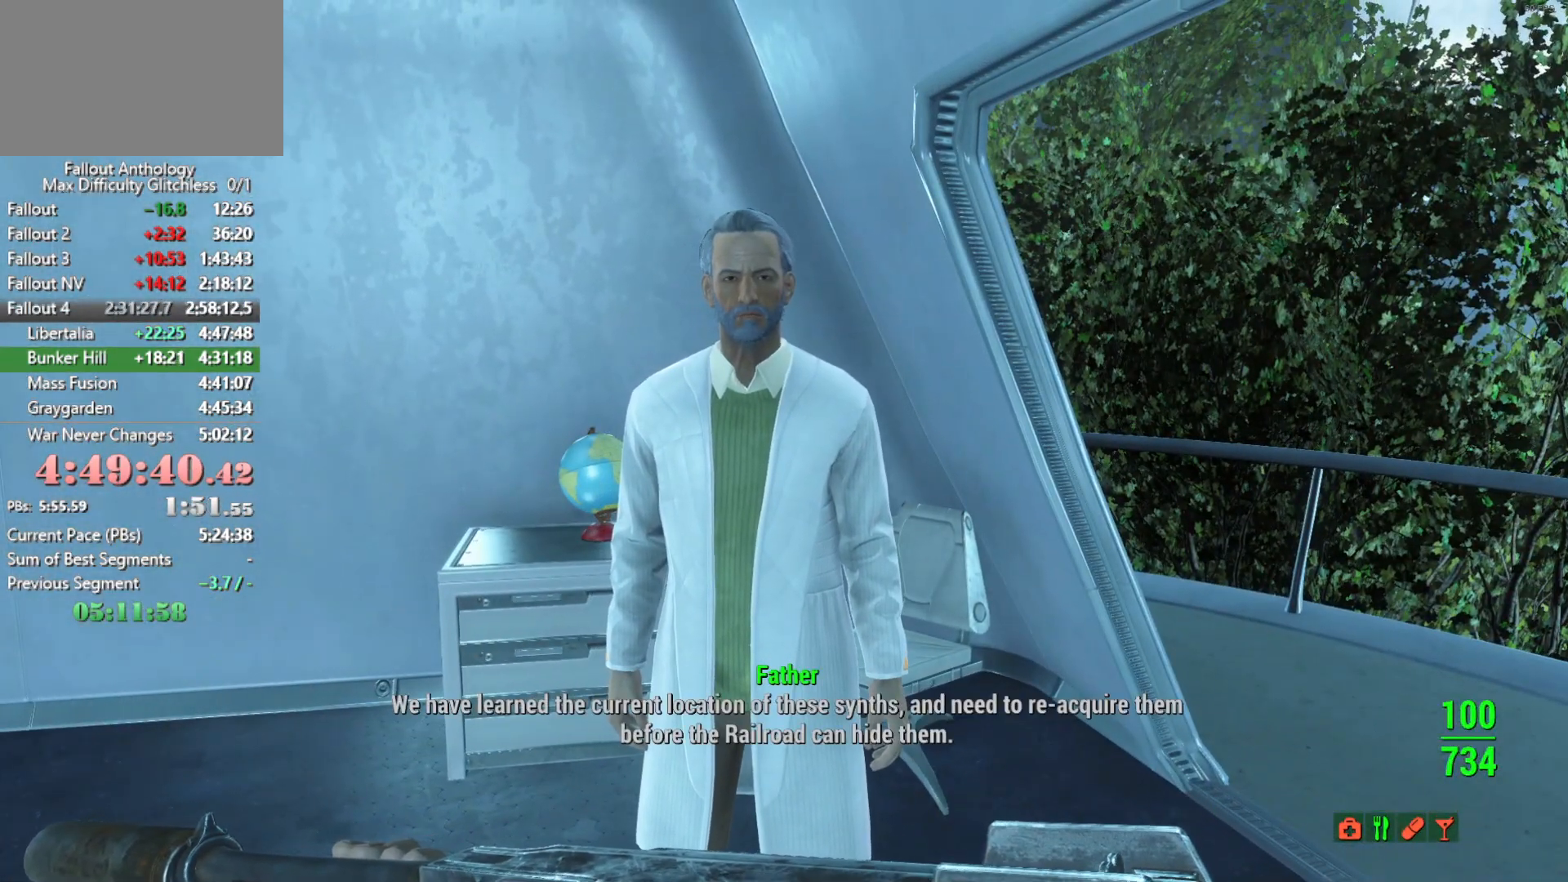
{"keys": [], "mouse": [], "events": [[50, "down", "up"], [100, "down", "down"], [200, "down", "up"], [283, "down", "down"], [383, "down", "up"]]}
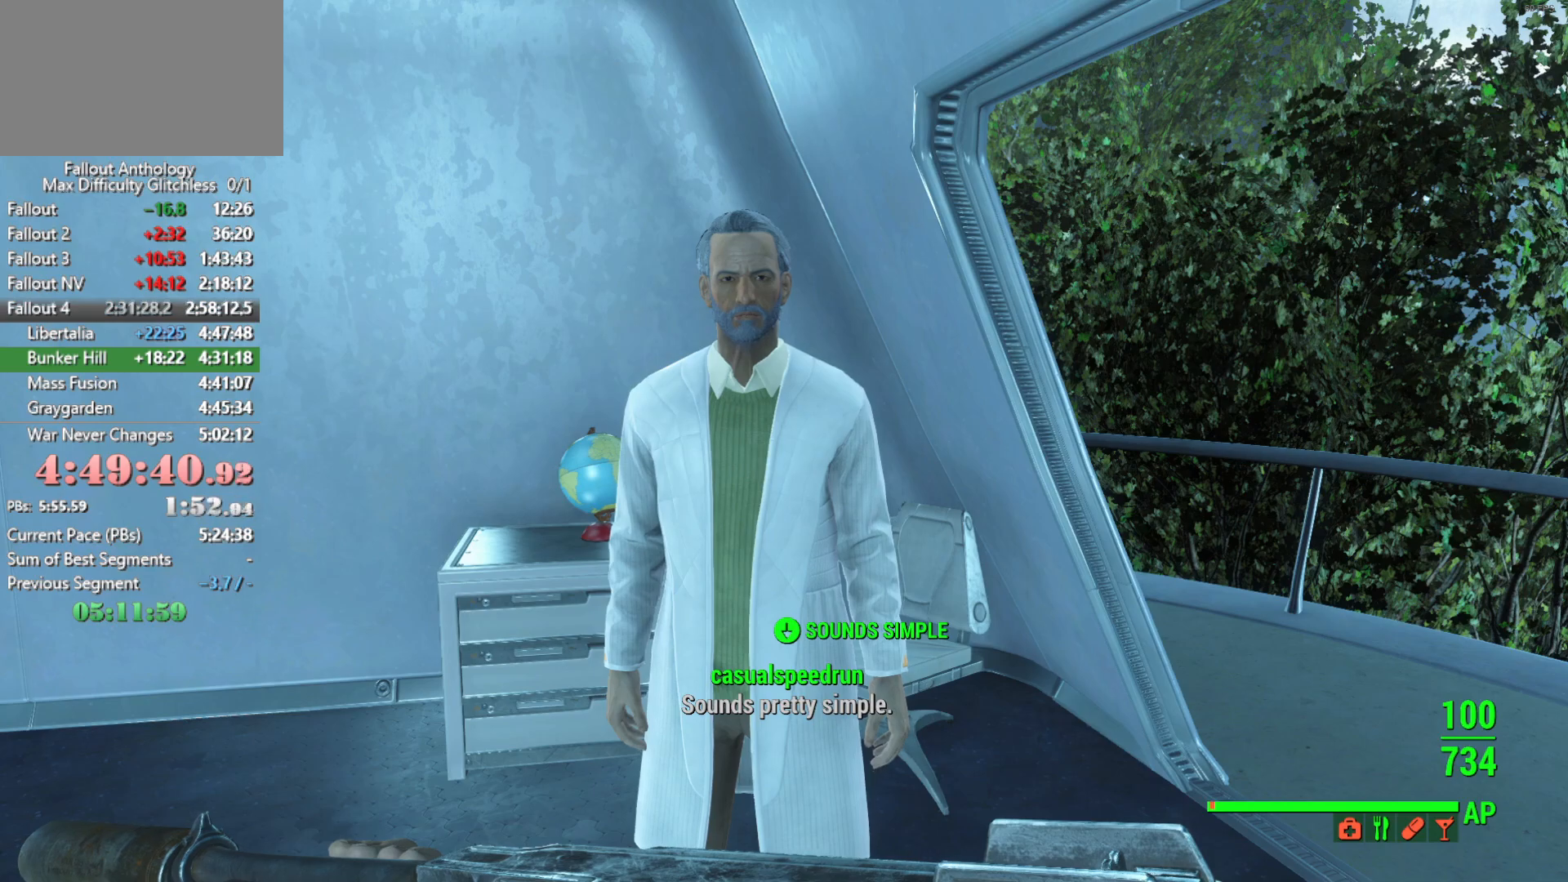
{"keys": [], "mouse": [], "events": [[16, "down", "down"], [66, "down", "up"], [116, "mouse_right", "down"], [216, "down", "down"], [250, "mouse_right", "up"], [300, "down", "up"], [400, "down", "down"], [500, "down", "up"]]}
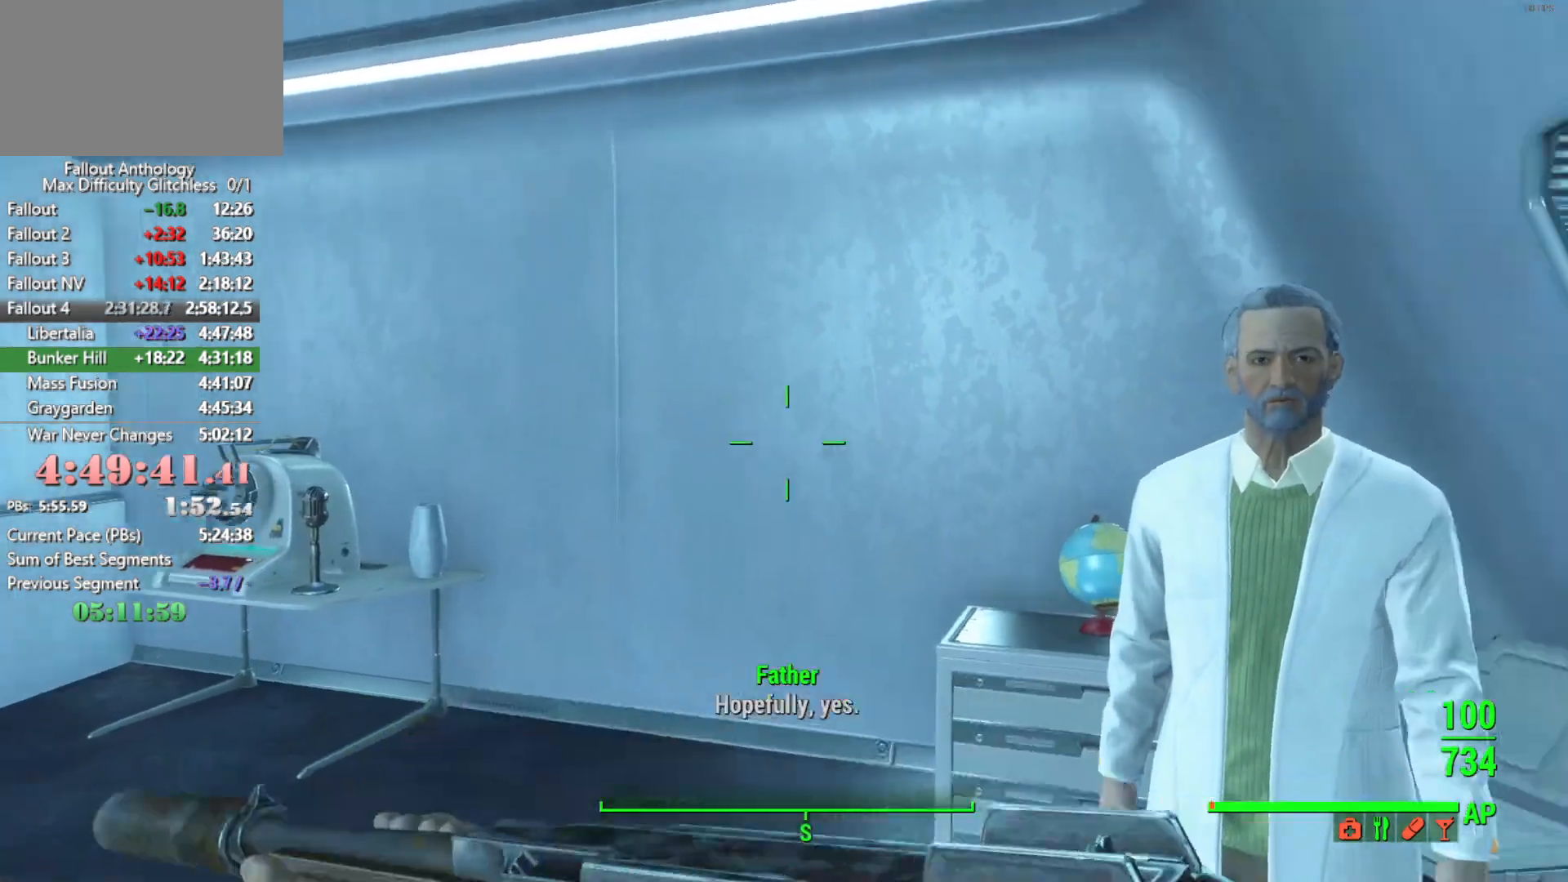
{"keys": ["down"], "mouse": [], "events": [[83, "down", "down"], [233, "down", "up"], [316, "down", "down"], [366, "down", "up"], [466, "down", "down"]]}
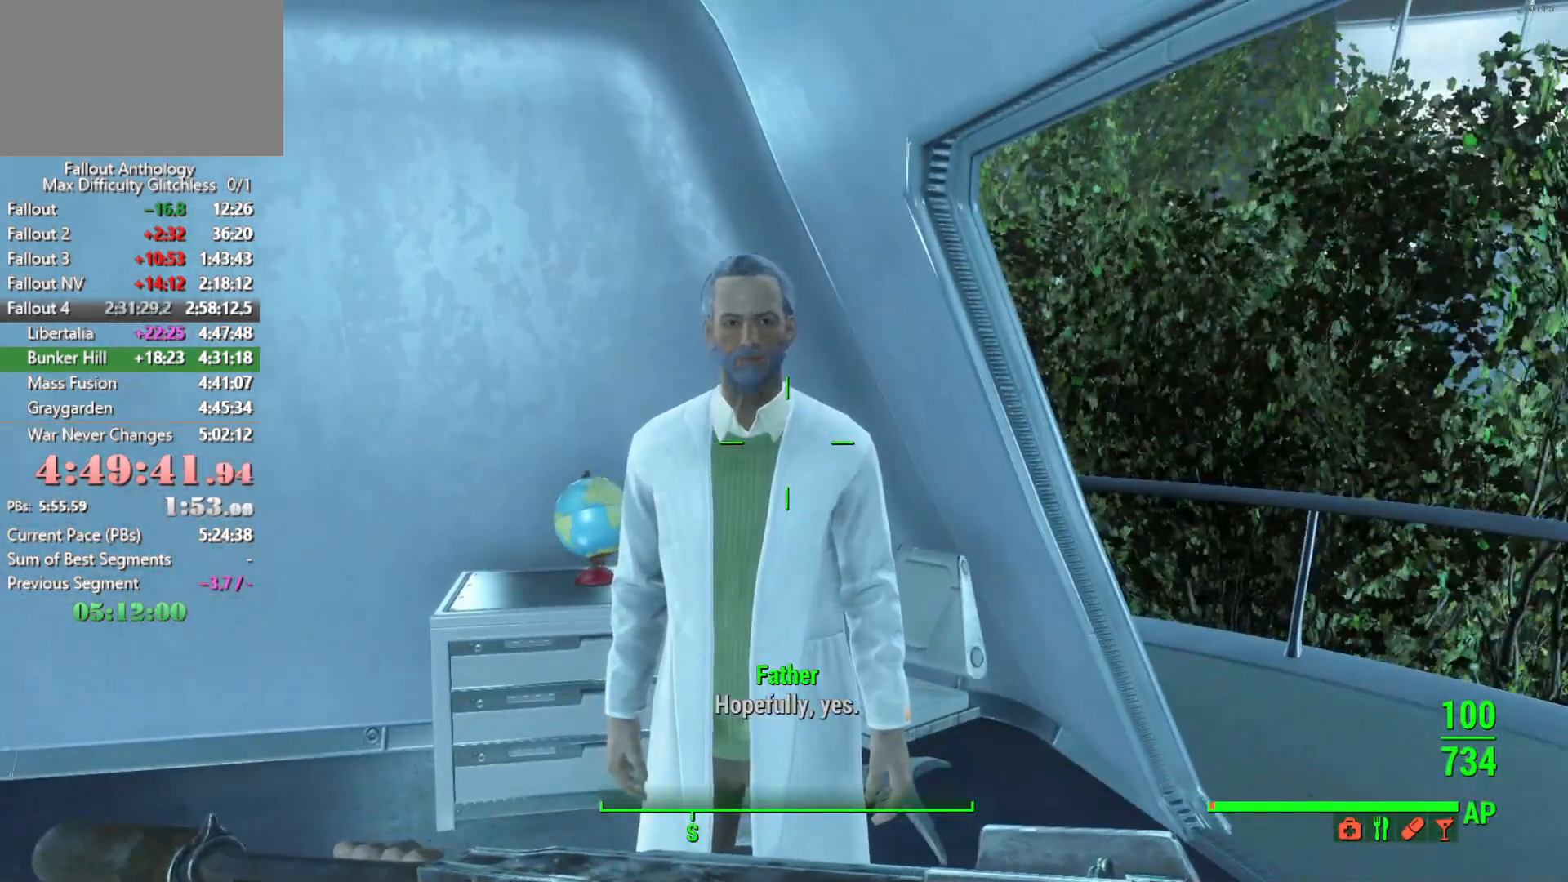
{"keys": ["down"], "mouse": [], "events": [[50, "down", "up"], [100, "down", "down"], [233, "down", "up"], [283, "down", "down"], [383, "down", "up"], [483, "down", "down"]]}
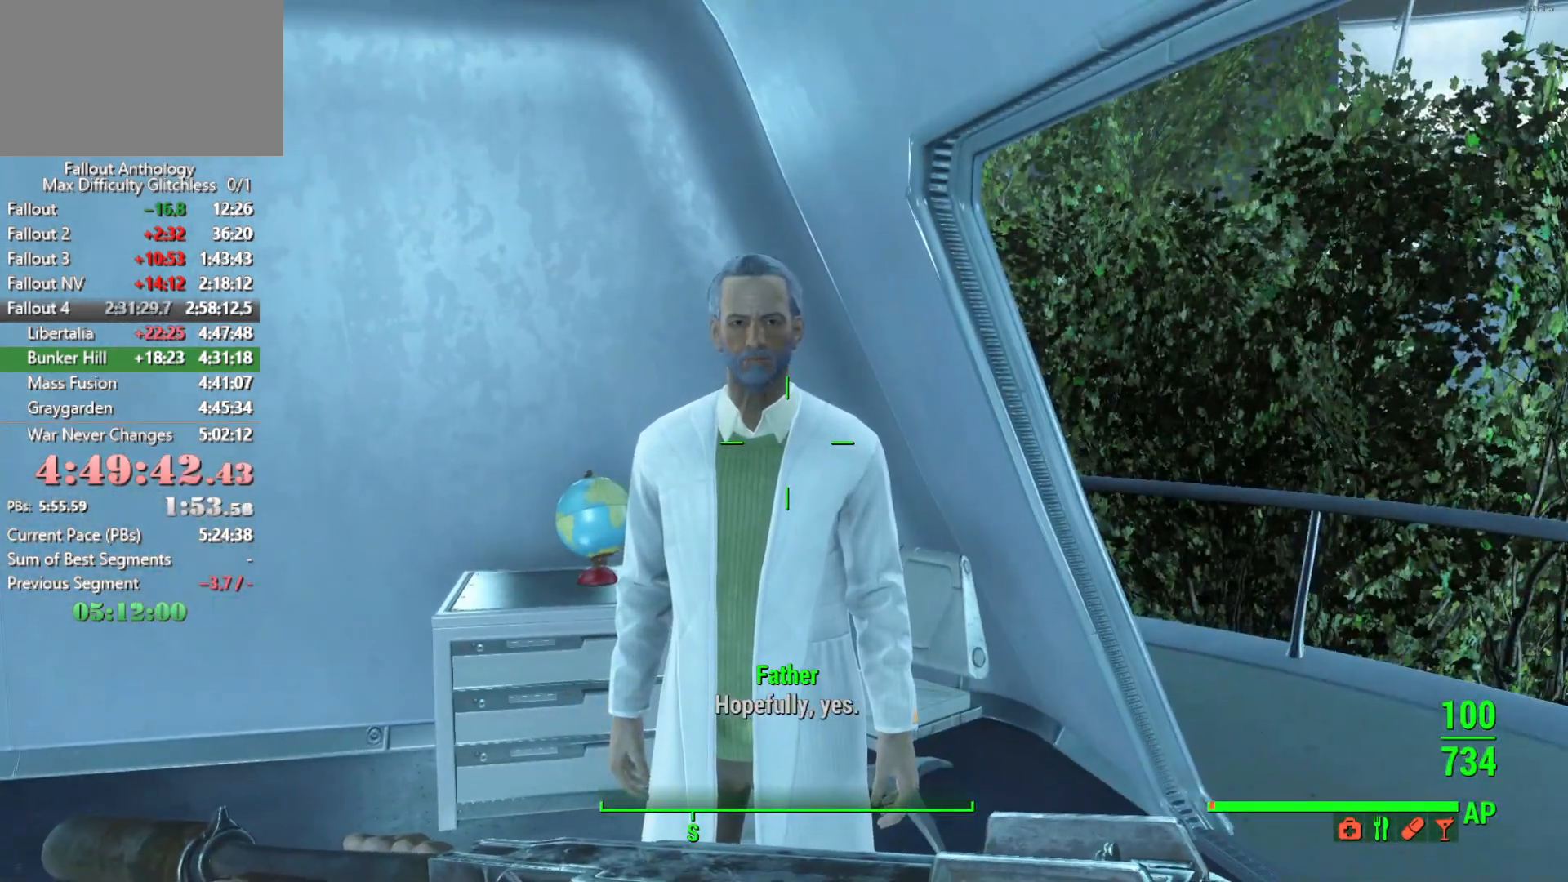
{"keys": ["down"], "mouse": [], "events": [[66, "down", "up"], [116, "down", "down"], [216, "down", "up"], [250, "down", "down"], [350, "down", "up"], [450, "down", "down"]]}
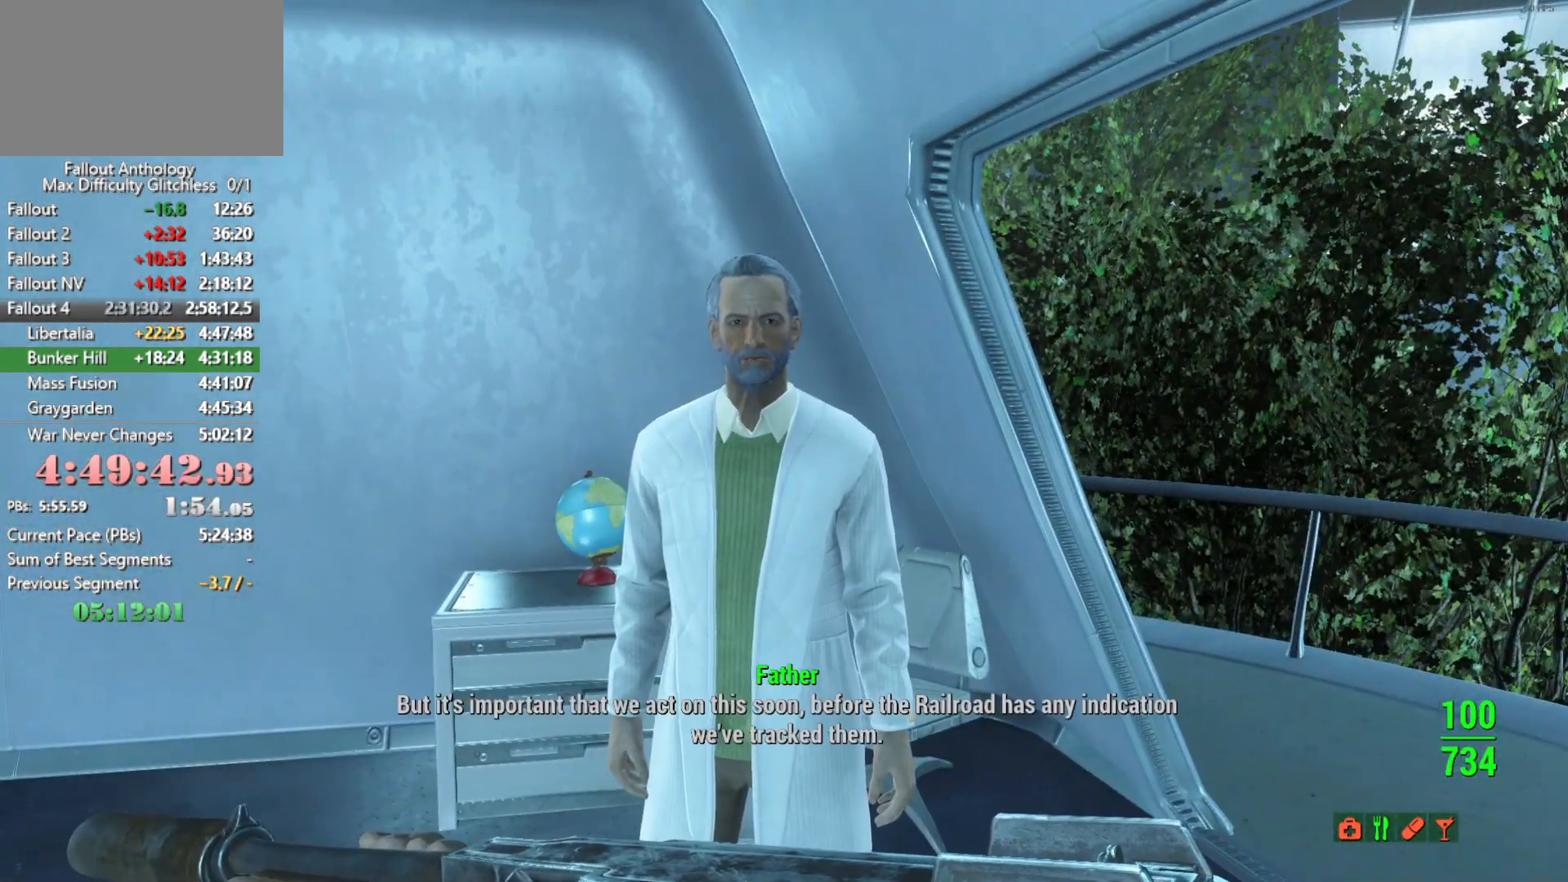
{"keys": [], "mouse": [], "events": [[33, "down", "up"], [83, "down", "down"], [183, "down", "up"], [233, "down", "down"], [316, "down", "up"], [416, "down", "down"], [500, "down", "up"]]}